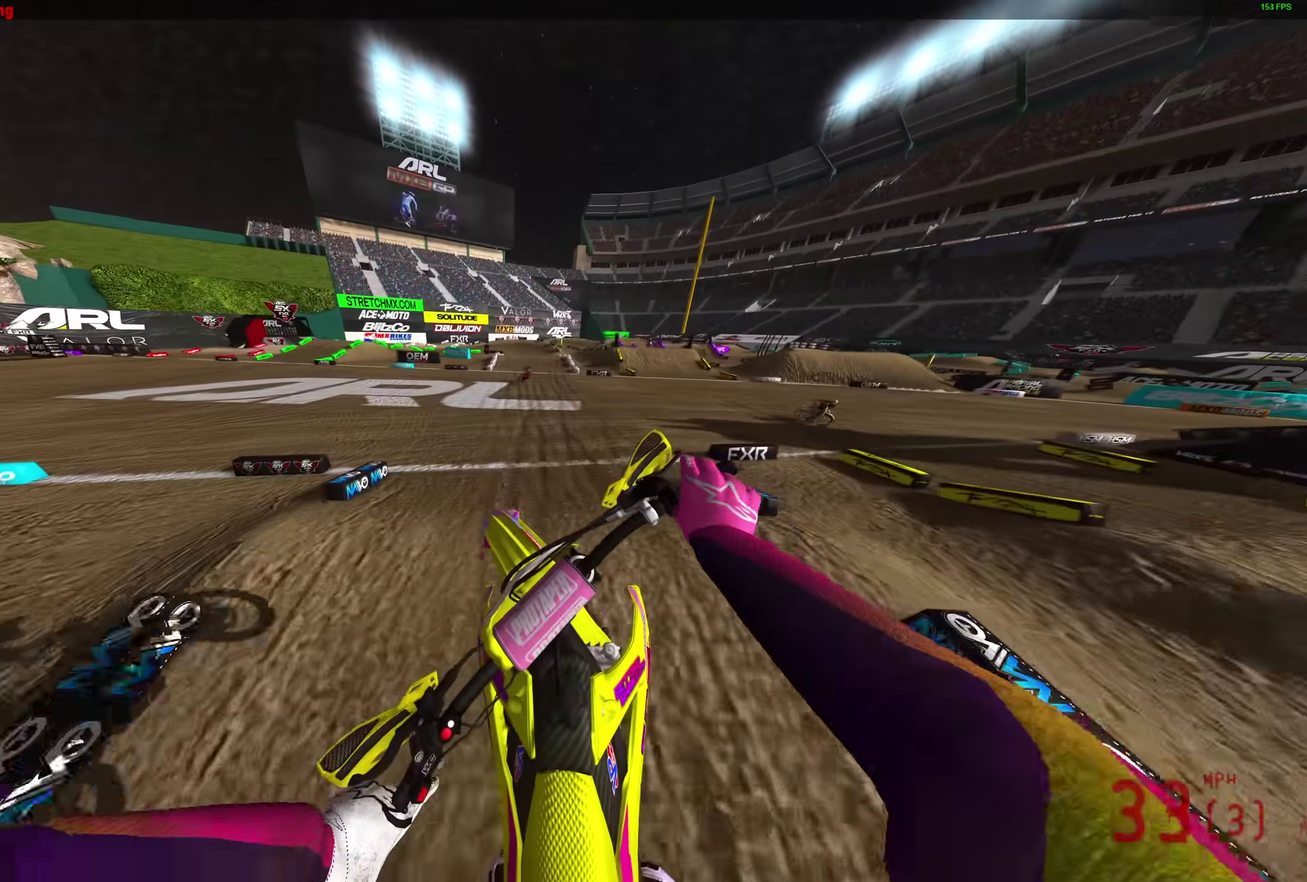
Gameplay with a controller (PlayStation layout); each line is a JSON object with the inputs held at the frame after it (dt_ms = milliseconds from this image to that frame). "events" lists button and stick changes between this image and that frame as [ms after this image, input, new state], when the widget could be followed in between.
{"dt_ms": 600, "buttons": ["R2"], "left_stick": "center", "right_stick": "up-left", "events": [[217, "right_stick", "down-left"], [233, "left_stick", "center"], [350, "right_stick", "left"], [517, "right_stick", "up-left"]]}
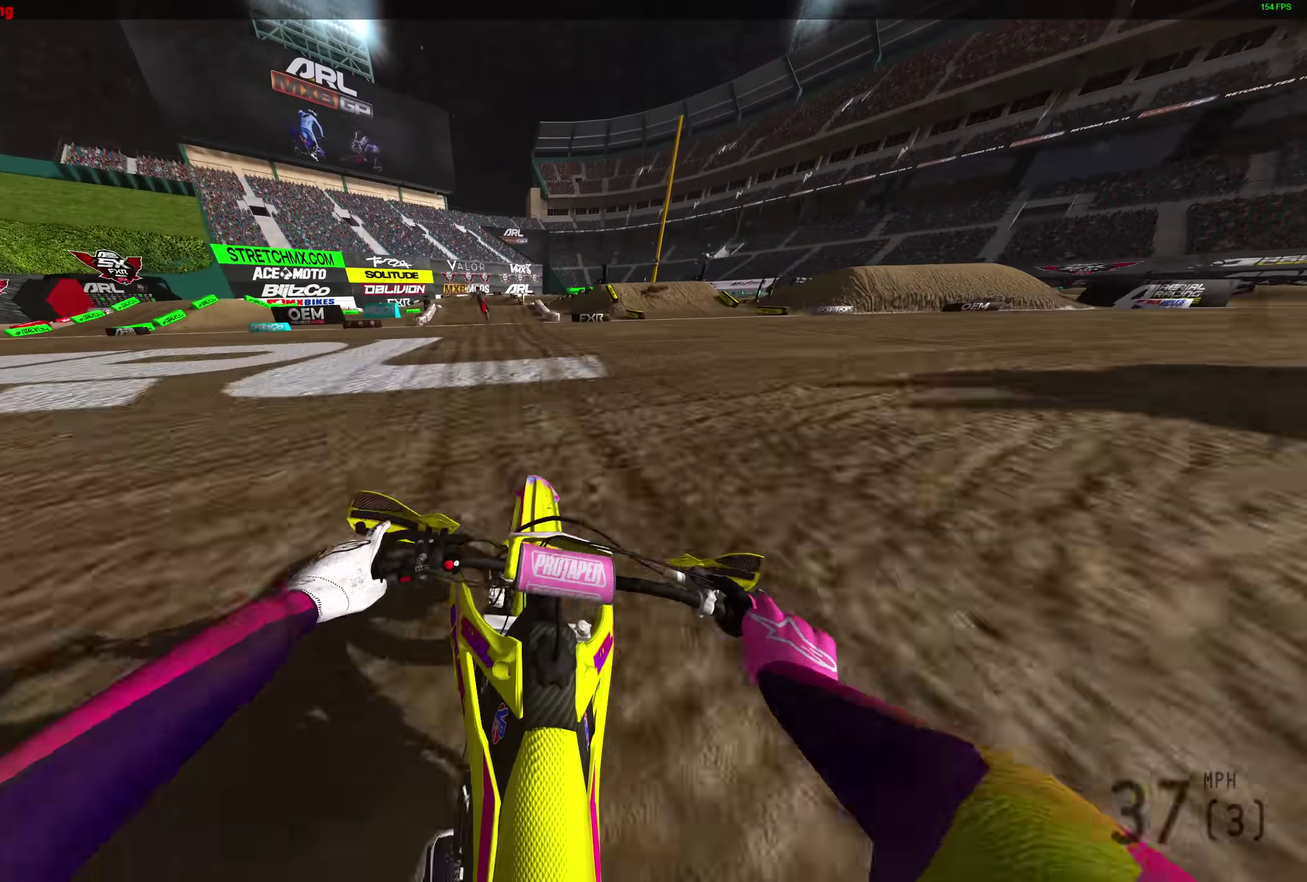
{"dt_ms": 400, "buttons": ["R2"], "left_stick": "center", "right_stick": "up-left", "events": []}
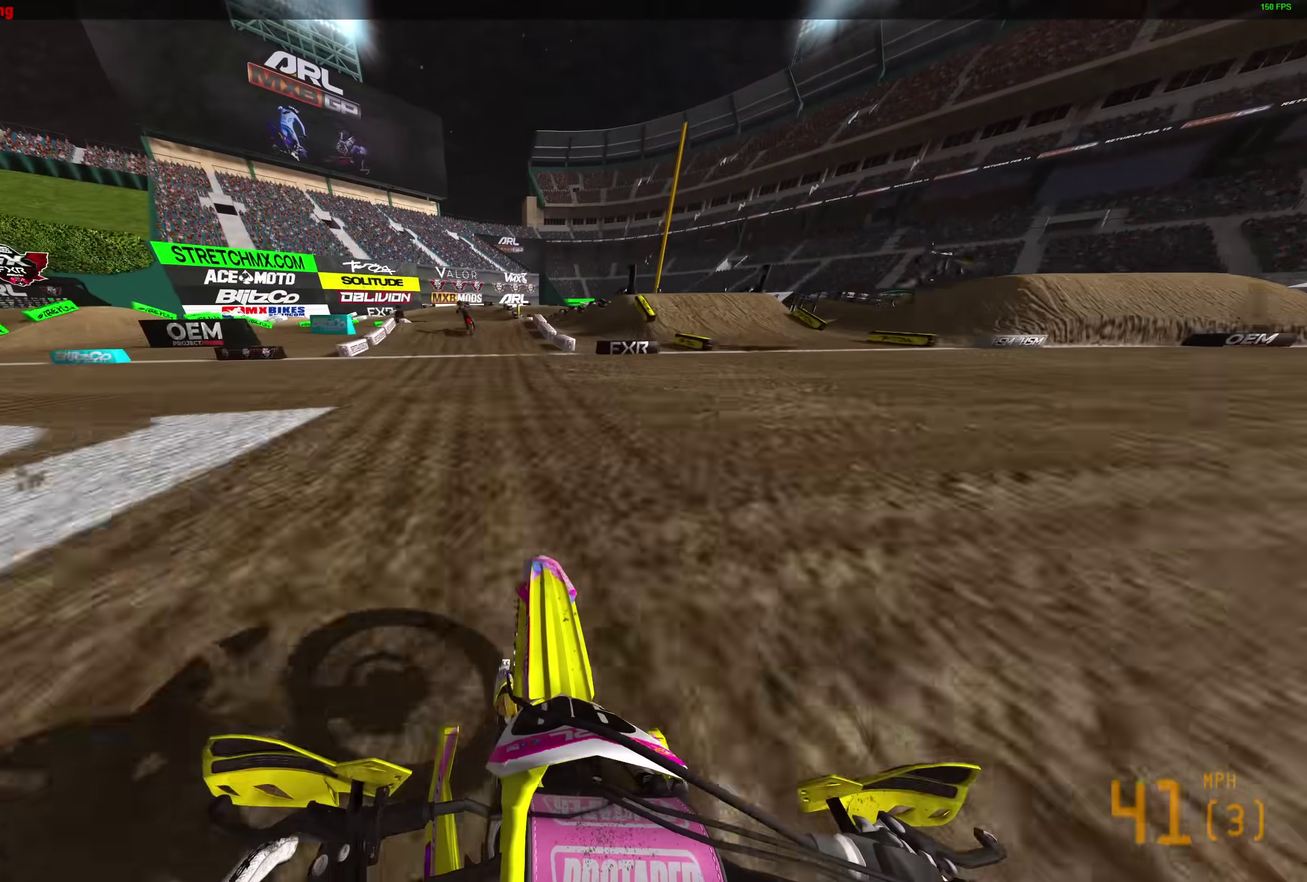
{"dt_ms": 500, "buttons": ["R2"], "left_stick": "center", "right_stick": "up-left", "events": []}
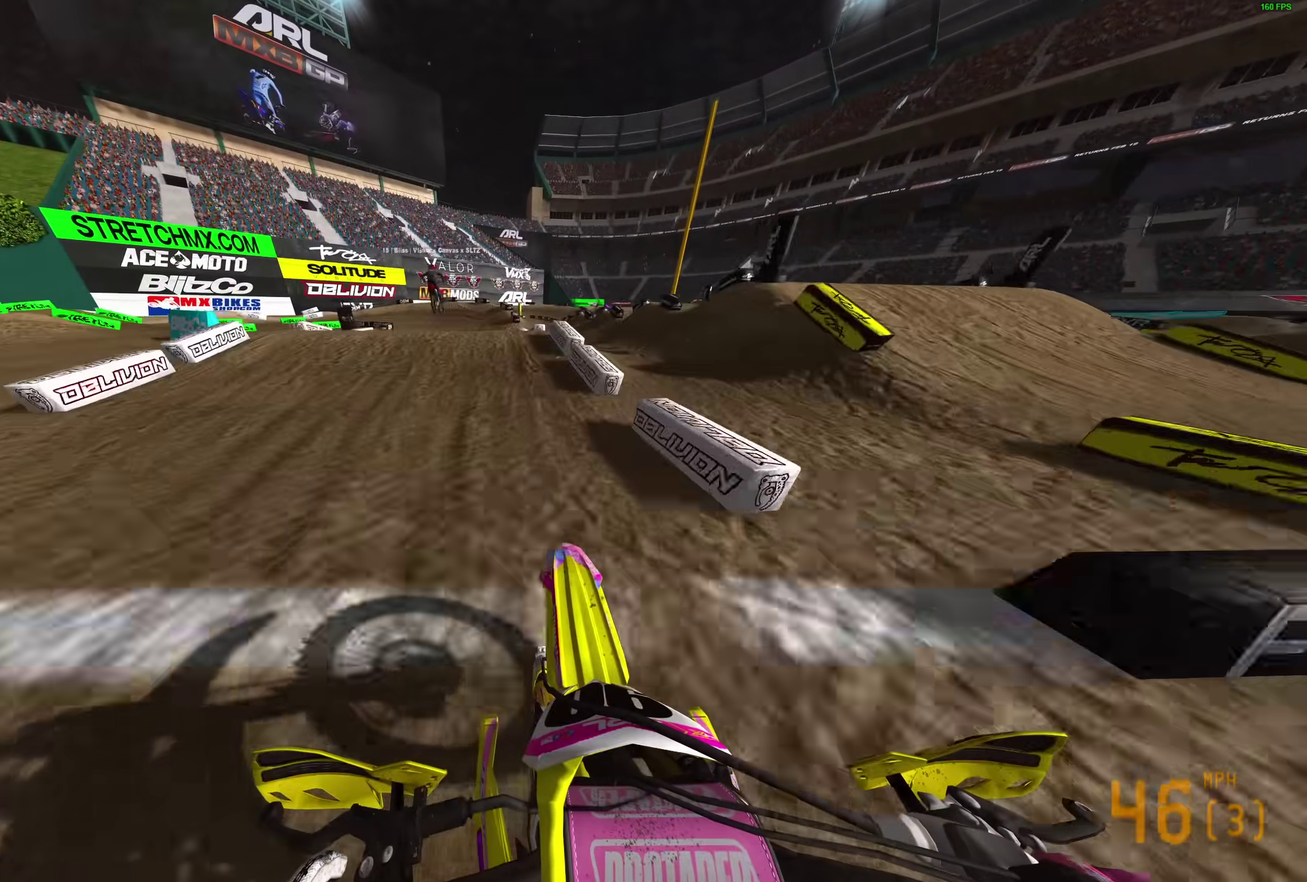
{"dt_ms": 500, "buttons": [], "left_stick": "left", "right_stick": "left", "events": [[100, "R2", "up"], [117, "left_stick", "left"], [267, "right_stick", "left"], [383, "left_stick", "up-left"], [433, "left_stick", "left"]]}
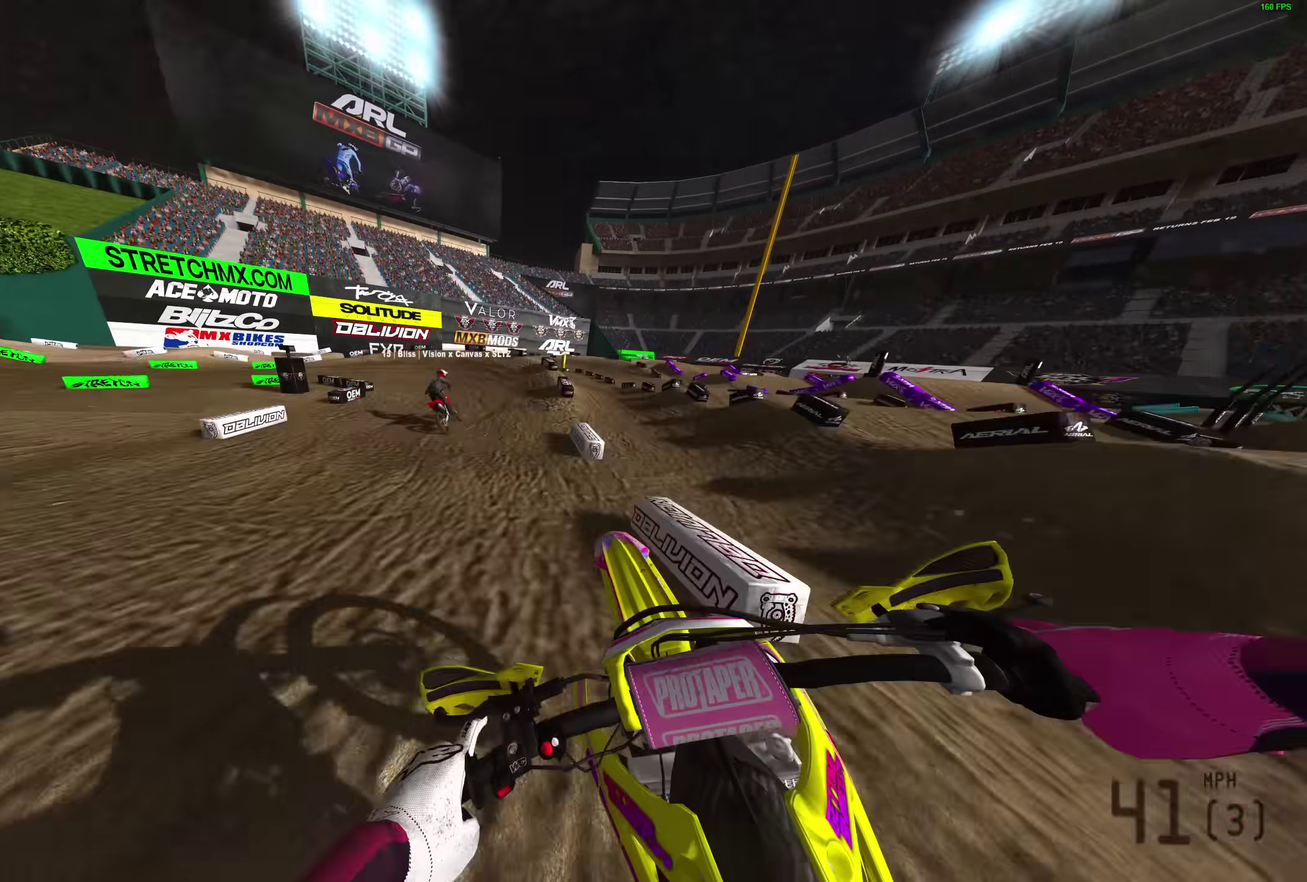
{"dt_ms": 400, "buttons": [], "left_stick": "left", "right_stick": "up-left"}
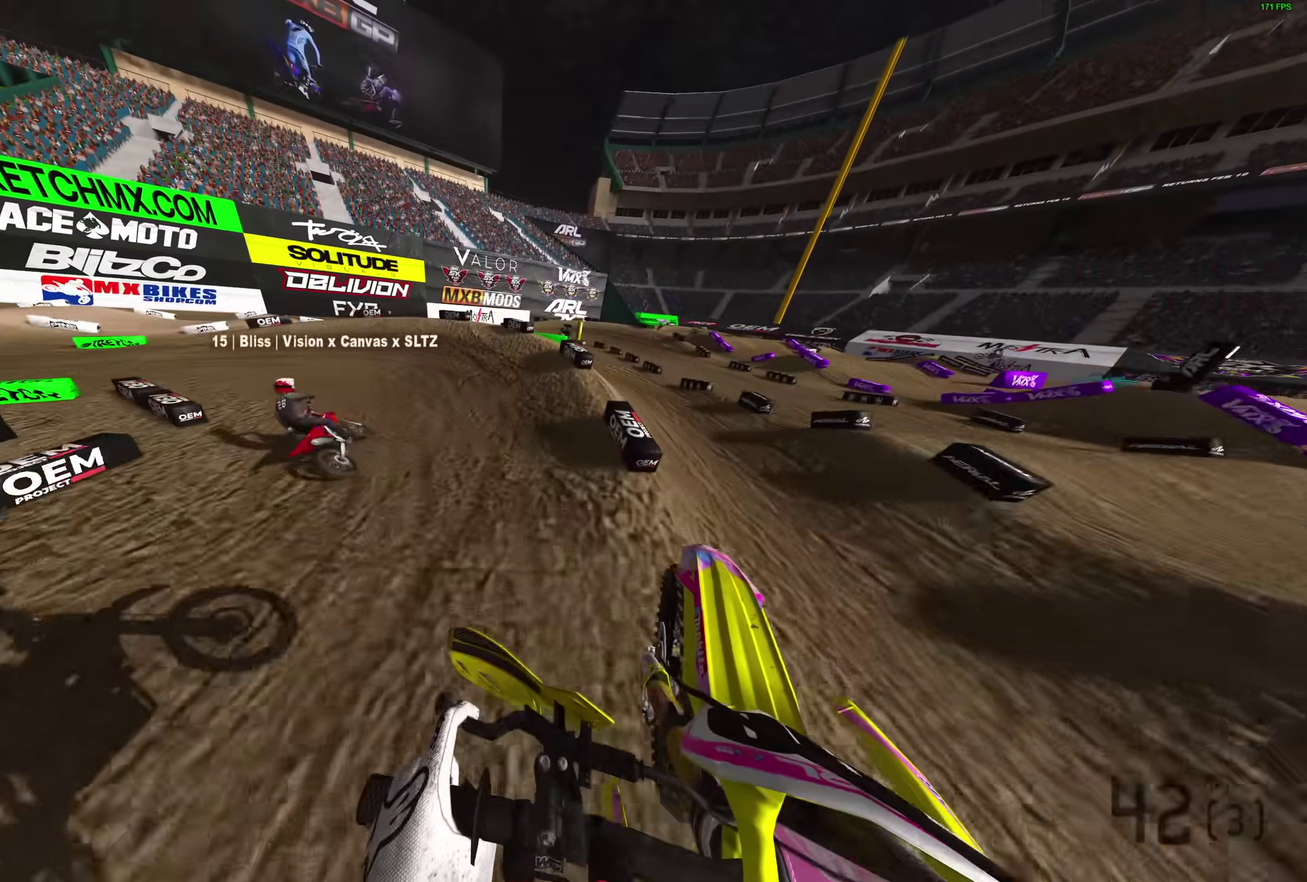
{"dt_ms": 600, "buttons": [], "left_stick": "left", "right_stick": "right", "events": [[117, "R2", "down"], [167, "right_stick", "up"], [233, "R2", "up"], [233, "right_stick", "center"], [433, "R2", "down"], [433, "right_stick", "right"], [517, "R2", "up"]]}
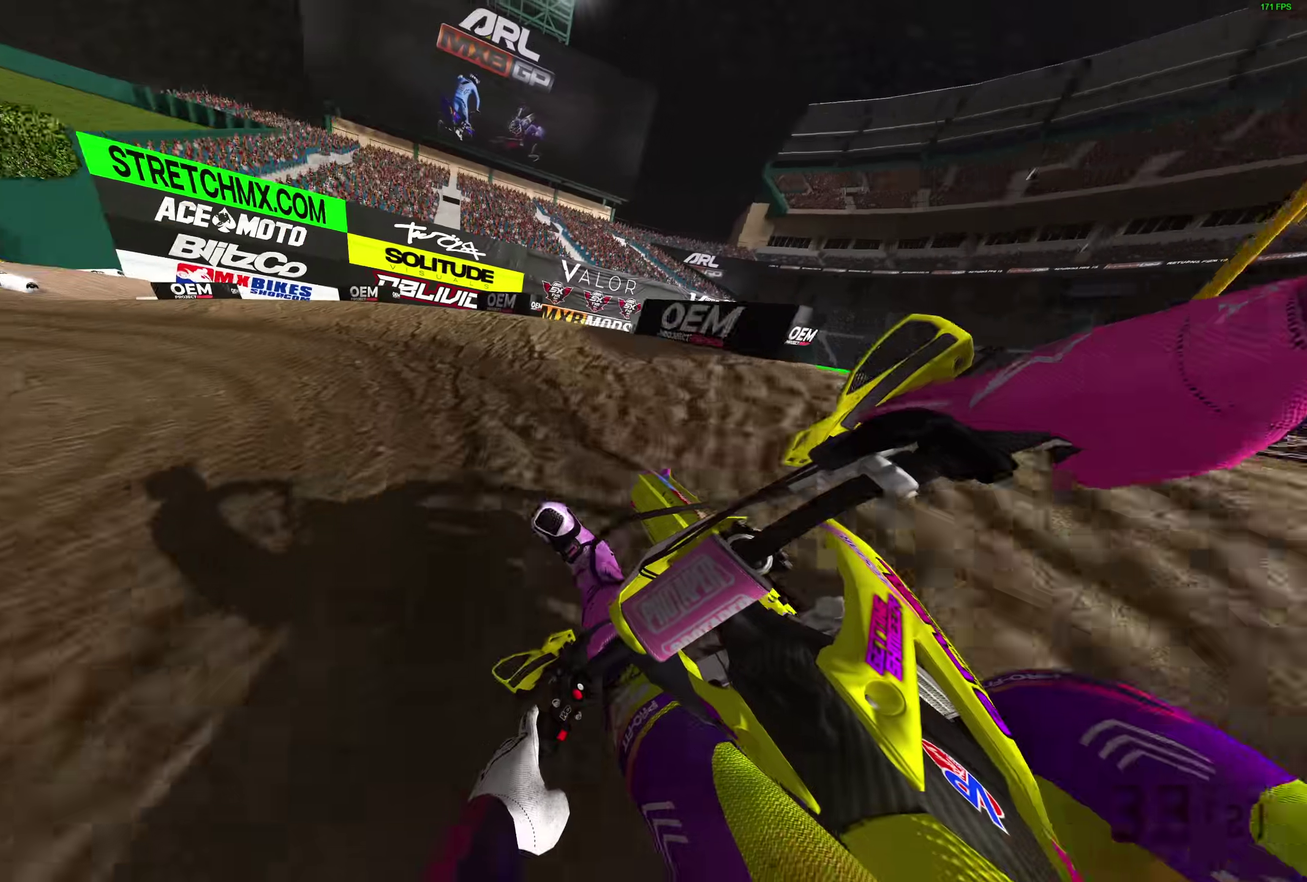
{"dt_ms": 400, "buttons": ["L2"], "left_stick": "left", "right_stick": "right", "events": [[67, "L2", "down"]]}
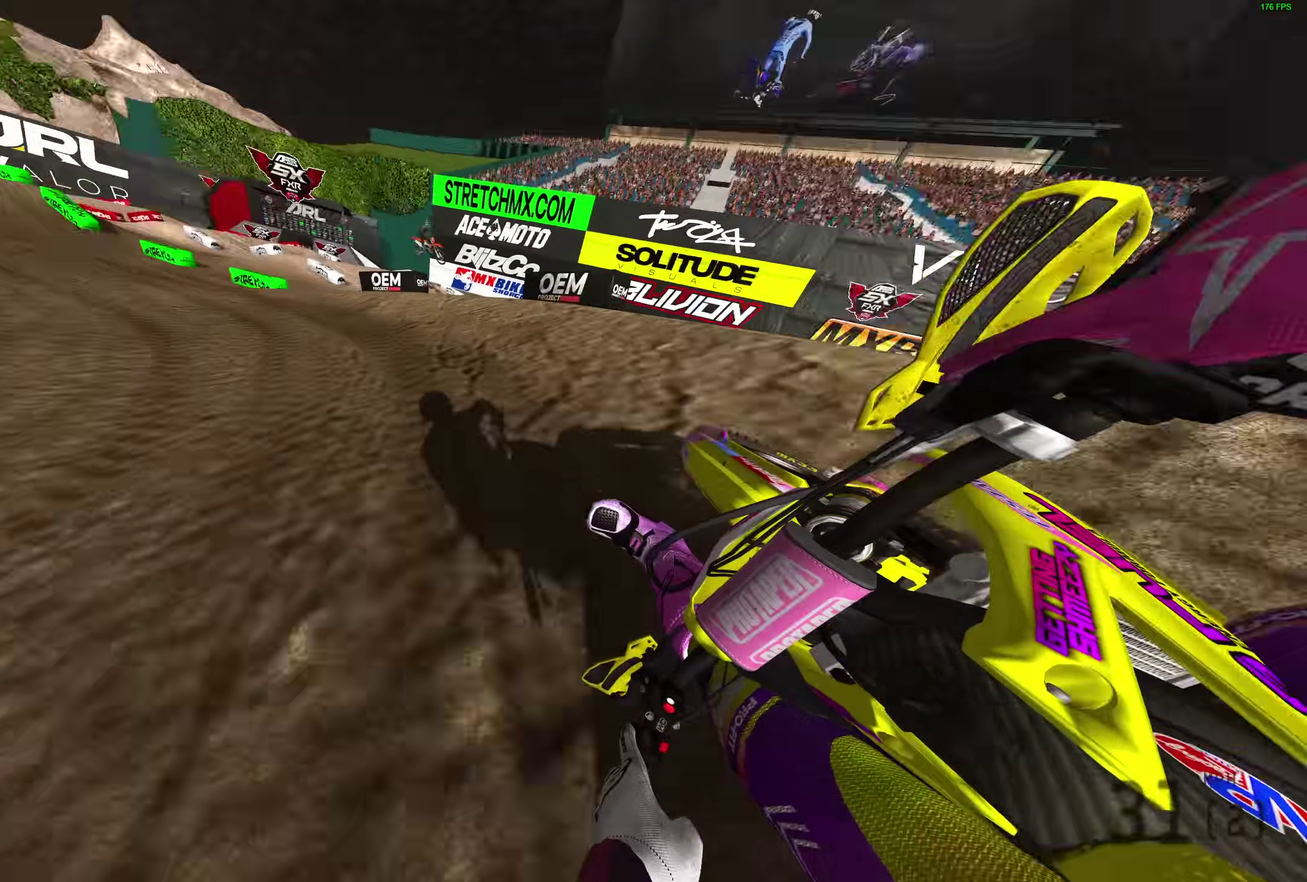
{"dt_ms": 600, "buttons": ["R2"], "left_stick": "left", "right_stick": "up-right", "events": [[183, "R2", "down"], [283, "L2", "up"], [500, "right_stick", "up-right"]]}
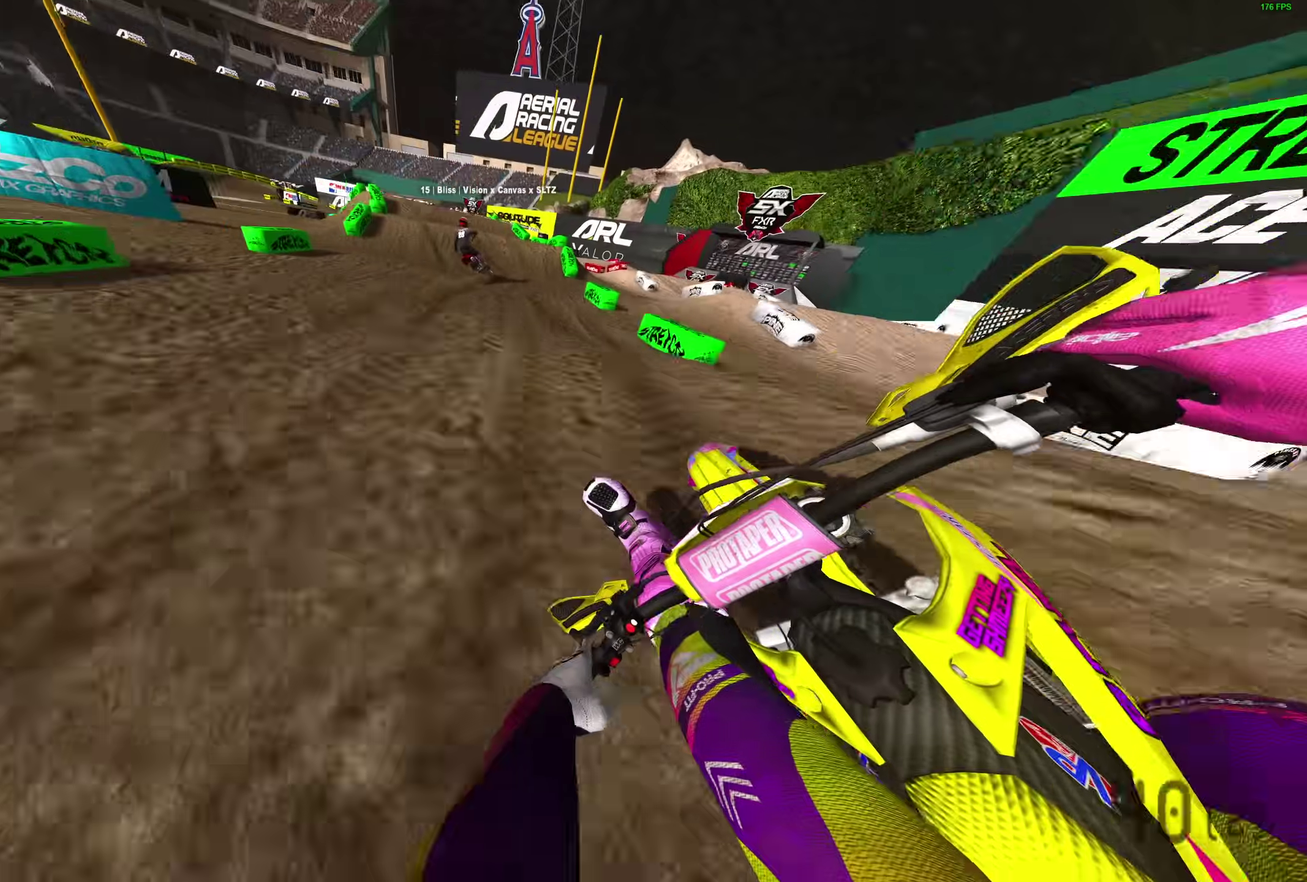
{"dt_ms": 300, "buttons": ["R2"], "left_stick": "left", "right_stick": "up-right", "events": [[67, "right_stick", "up"], [217, "right_stick", "up-right"]]}
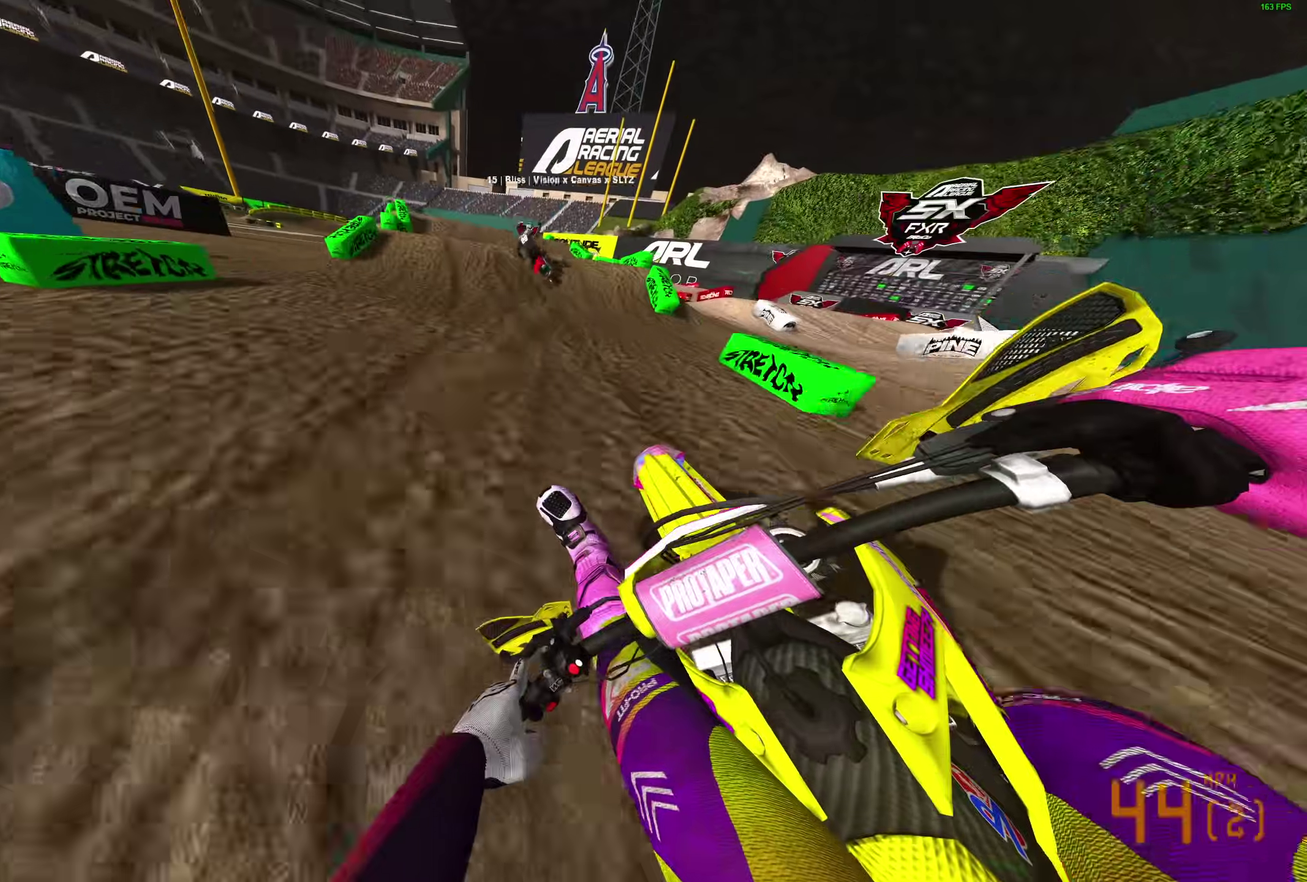
{"dt_ms": 900, "buttons": ["R2"], "left_stick": "up-left", "right_stick": "up-right", "events": [[150, "right_stick", "right"], [200, "right_stick", "down-right"], [383, "right_stick", "down"], [517, "right_stick", "center"], [583, "right_stick", "up"], [850, "right_stick", "up-right"], [883, "left_stick", "up-left"]]}
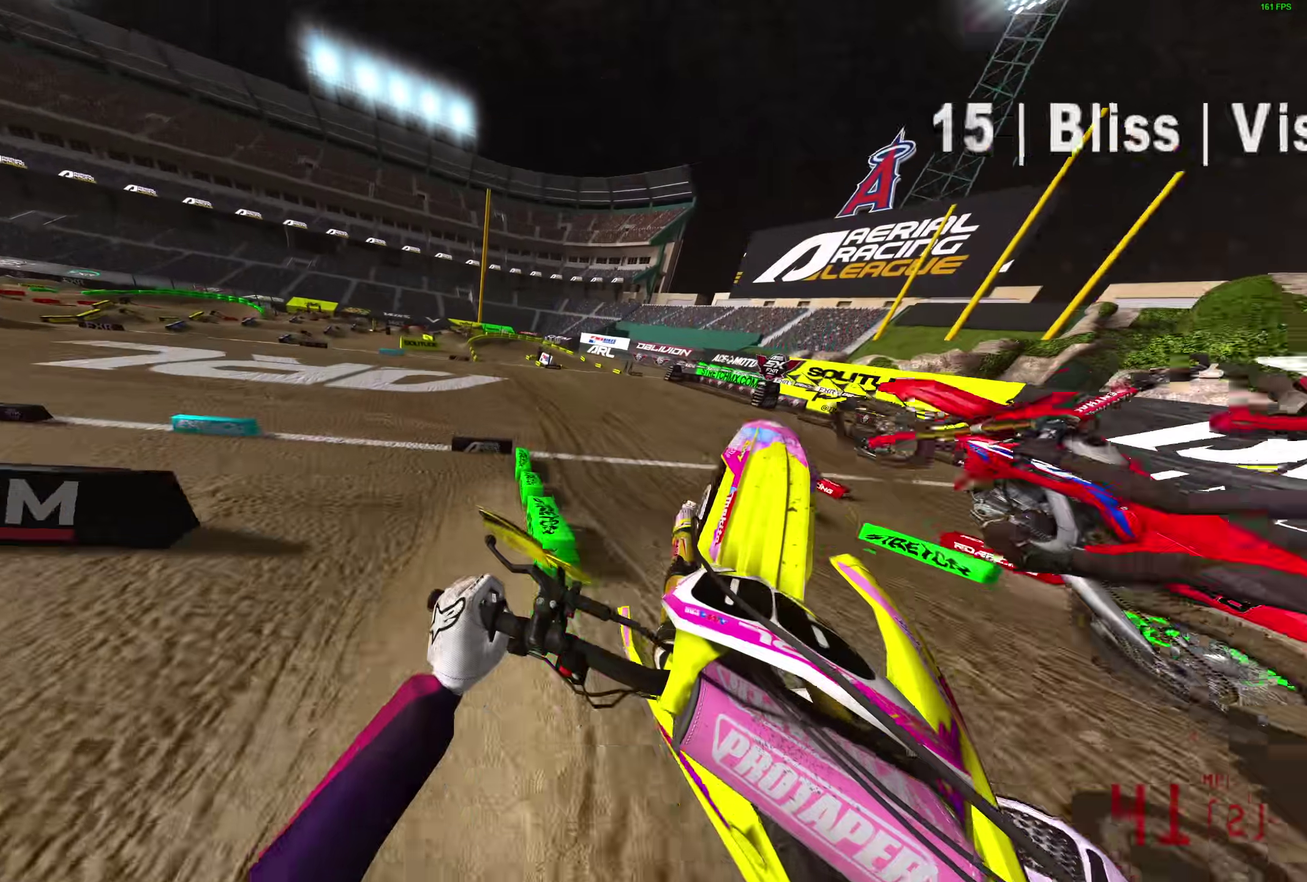
{"dt_ms": 300, "buttons": ["R2"], "left_stick": "up-left", "right_stick": "up-right", "events": []}
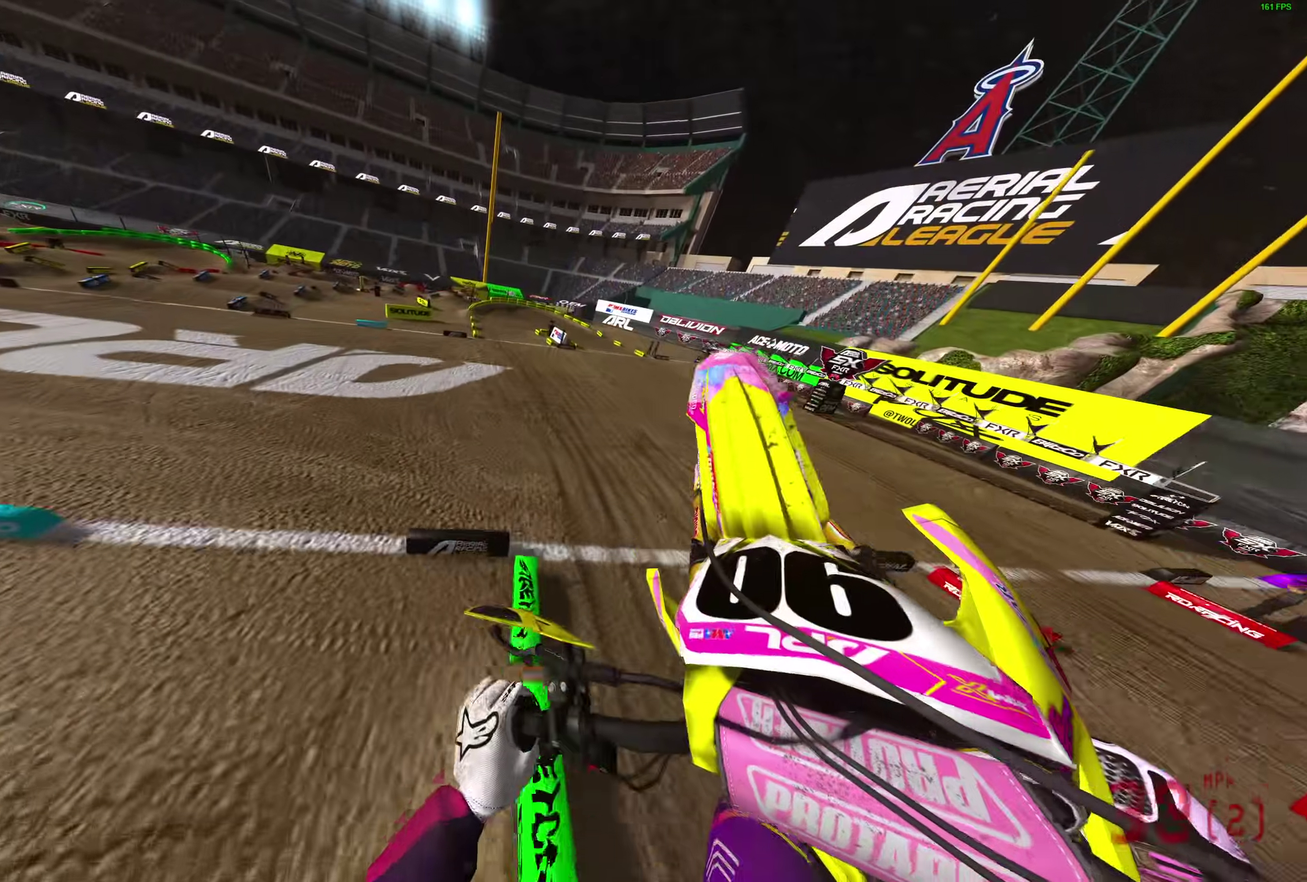
{"dt_ms": 600, "buttons": ["R2"], "left_stick": "up-right", "right_stick": "up", "events": [[17, "left_stick", "up"], [200, "left_stick", "up-right"], [250, "right_stick", "up"]]}
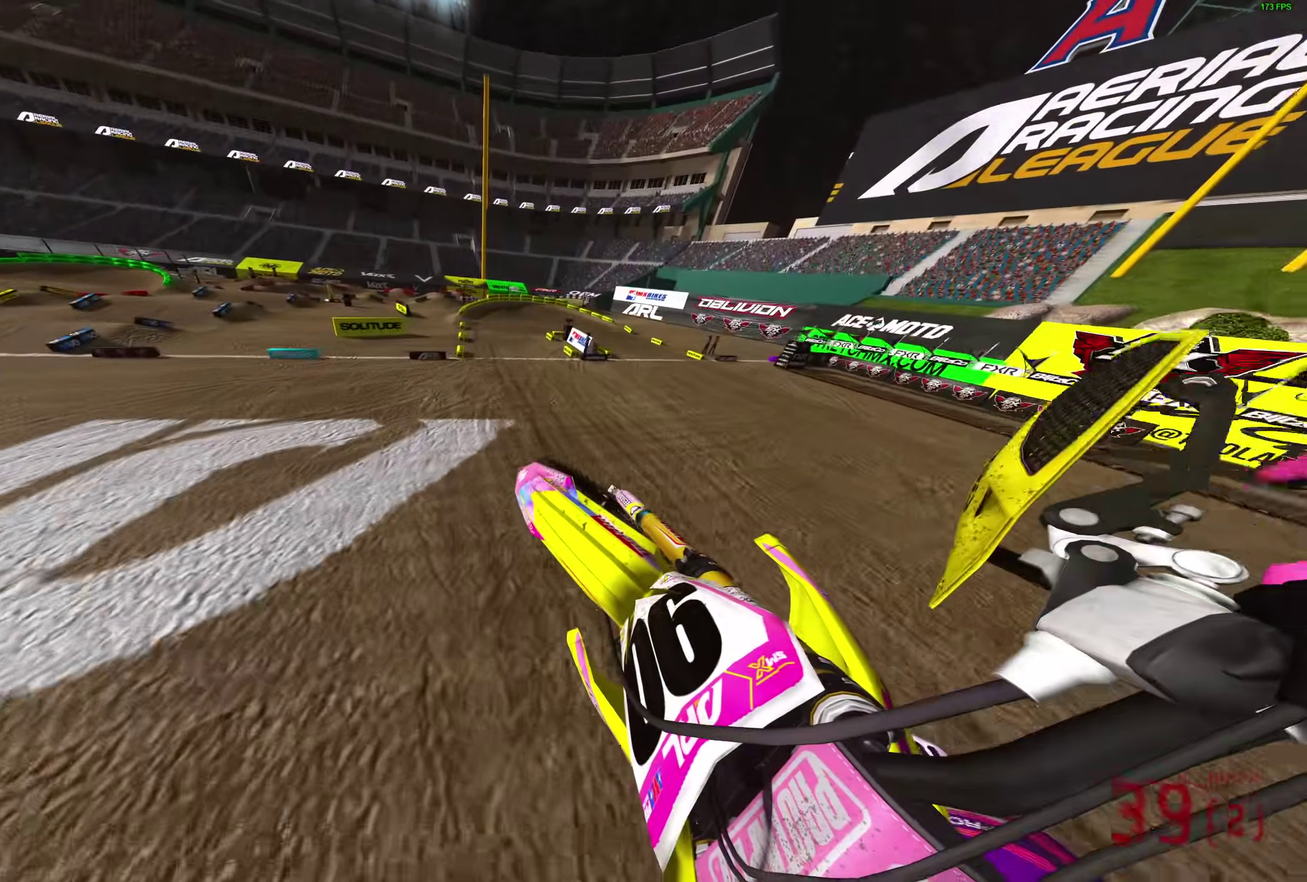
{"dt_ms": 400, "buttons": ["R2"], "left_stick": "center", "right_stick": "up", "events": [[350, "left_stick", "center"]]}
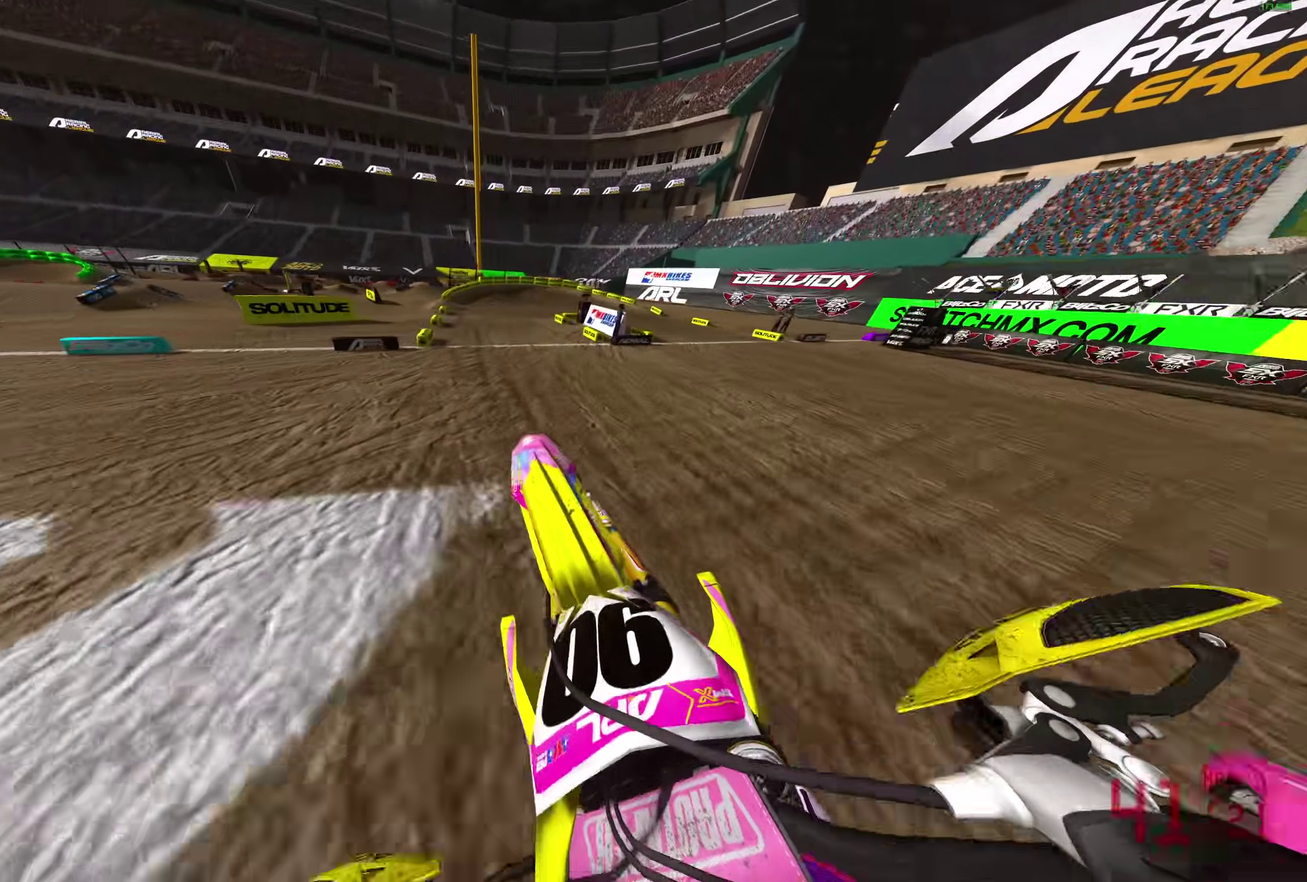
{"dt_ms": 500, "buttons": ["R2"], "left_stick": "up-right", "right_stick": "up-right", "events": [[33, "left_stick", "up-left"], [100, "right_stick", "center"], [250, "right_stick", "up-right"], [367, "left_stick", "up"], [483, "left_stick", "up-right"]]}
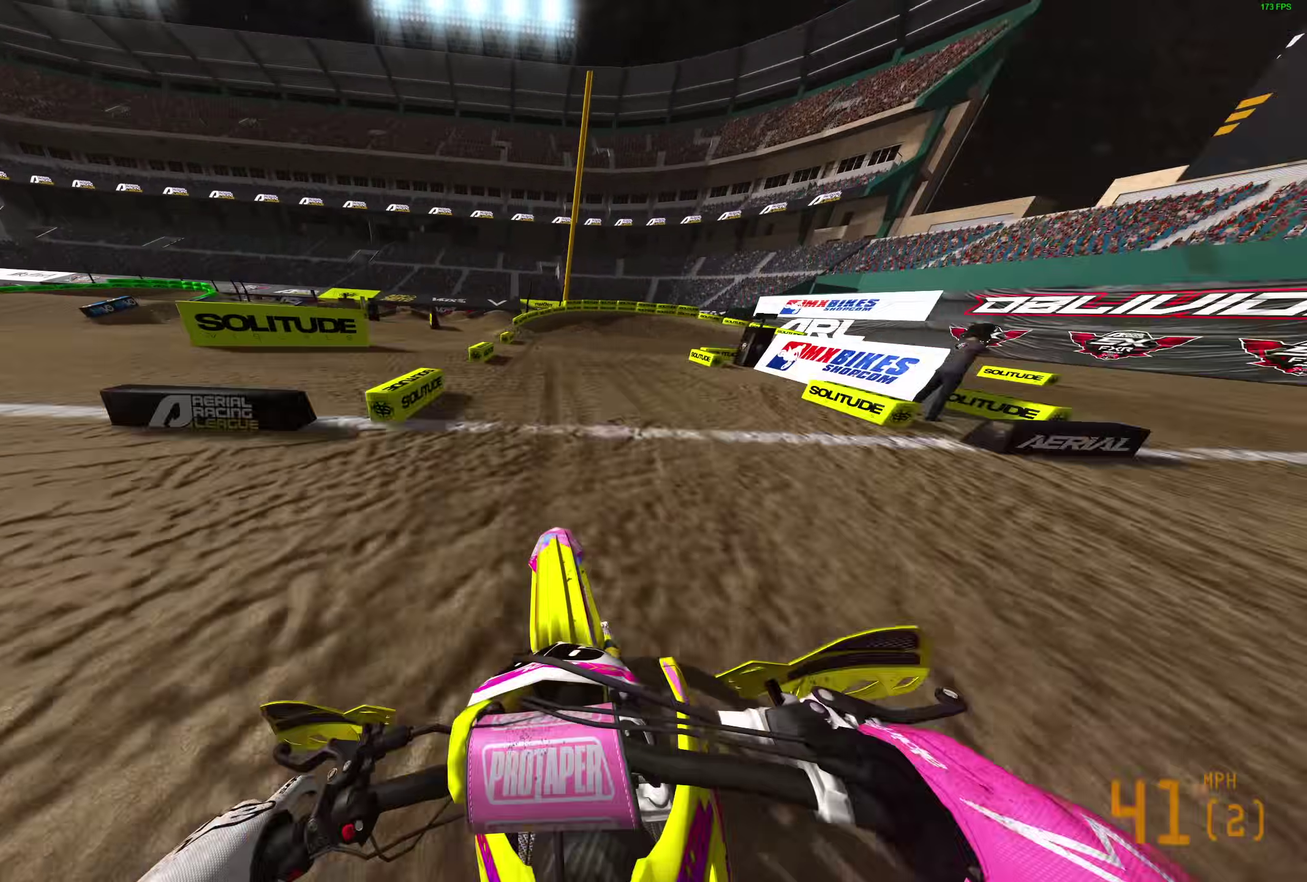
{"dt_ms": 500, "buttons": ["R2"], "left_stick": "right", "right_stick": "up-left", "events": [[100, "right_stick", "up"], [267, "right_stick", "up-left"], [483, "left_stick", "right"]]}
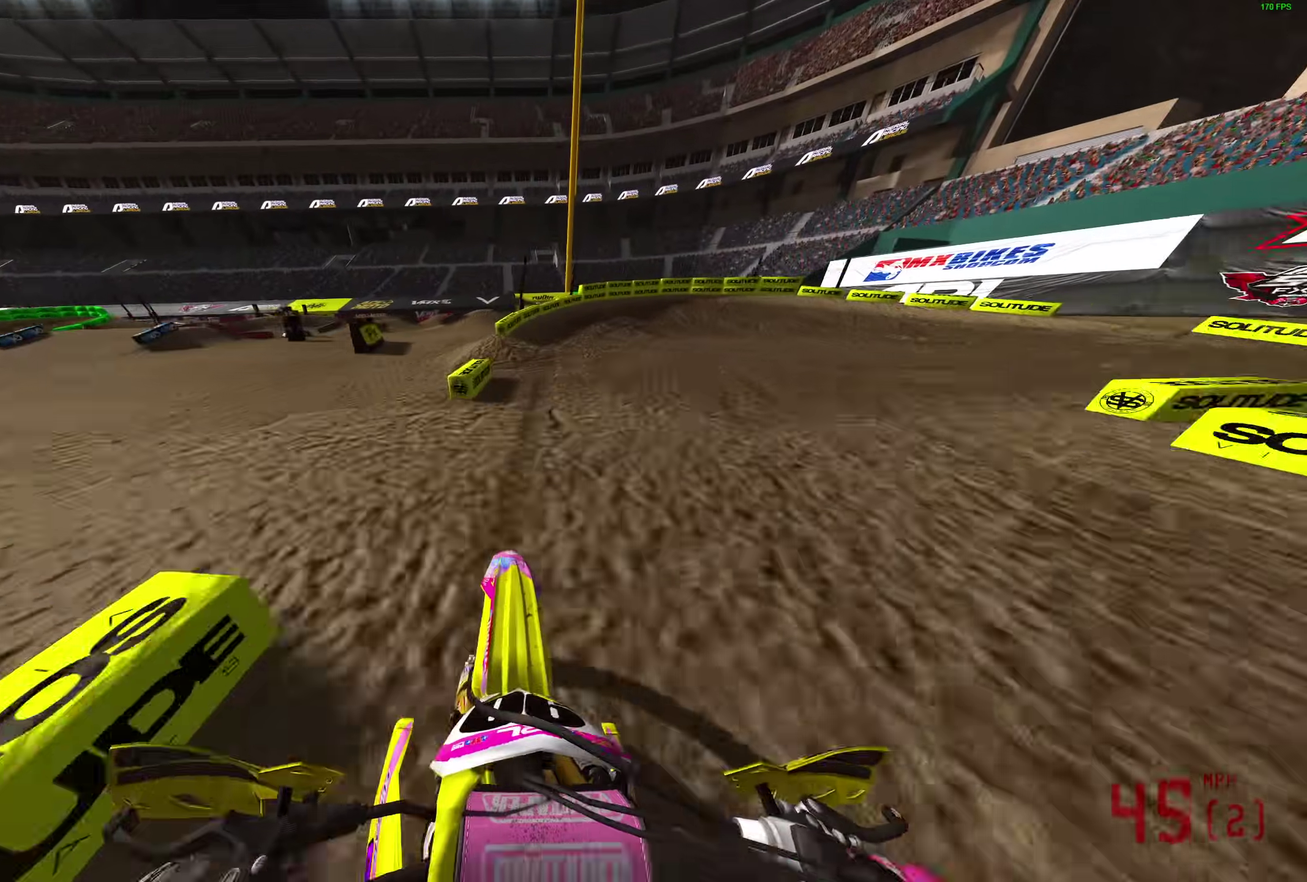
{"dt_ms": 400, "buttons": [], "left_stick": "right", "right_stick": "down-left", "events": [[83, "right_stick", "left"], [167, "R2", "up"], [367, "right_stick", "down-left"]]}
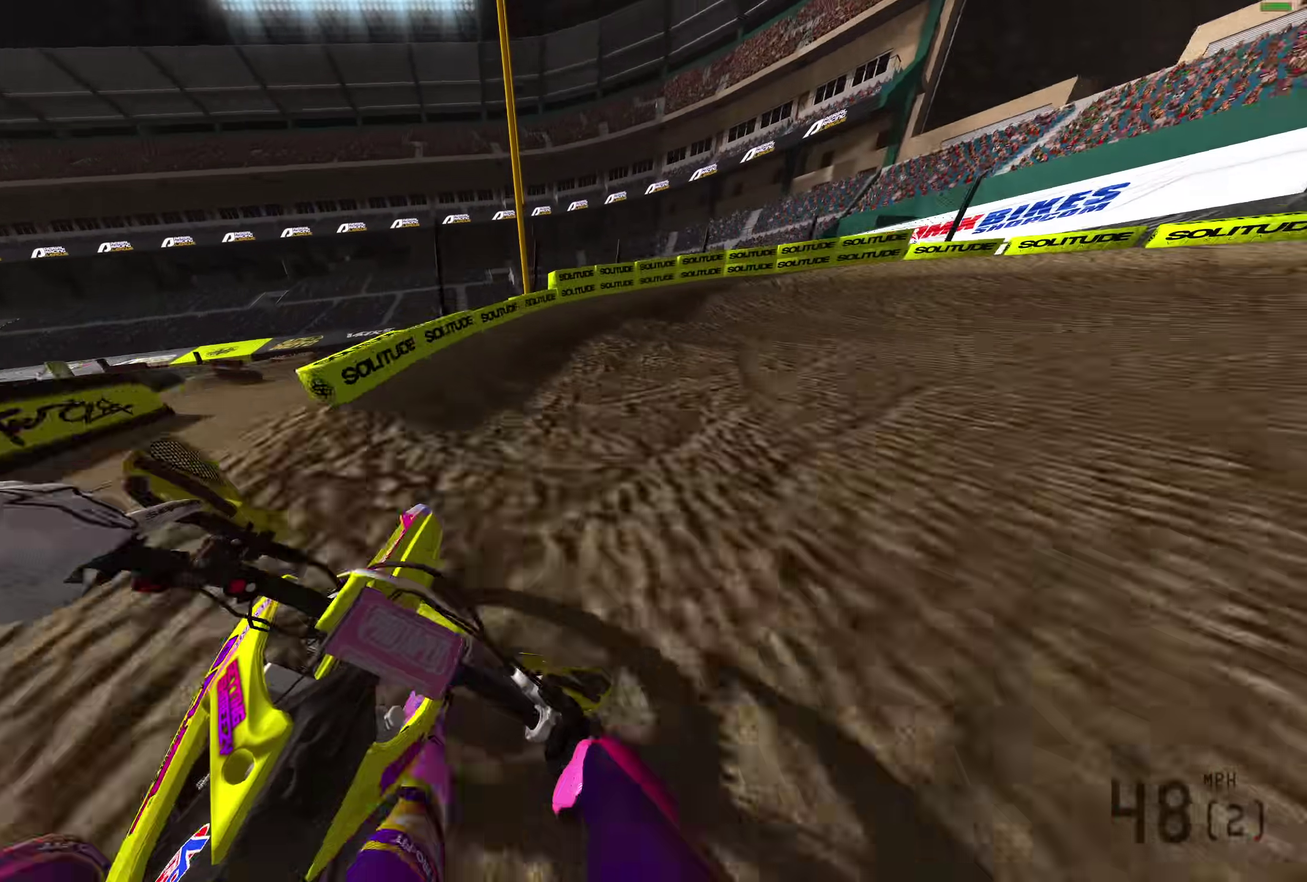
{"dt_ms": 600, "buttons": ["L2"], "left_stick": "right", "right_stick": "down-left", "events": [[167, "L2", "down"]]}
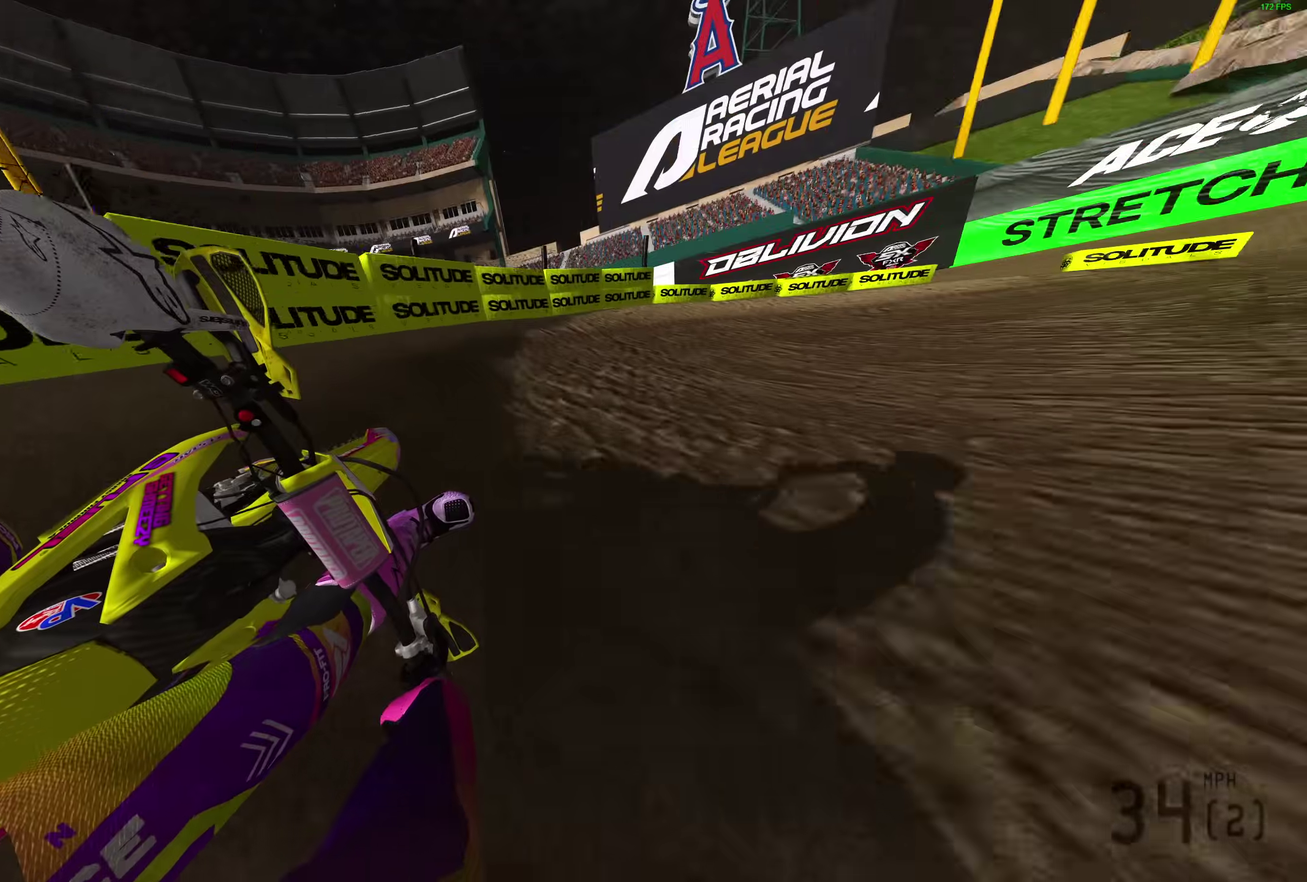
{"dt_ms": 400, "buttons": ["R2"], "left_stick": "right", "right_stick": "down-left", "events": [[350, "R2", "down"], [400, "L2", "up"]]}
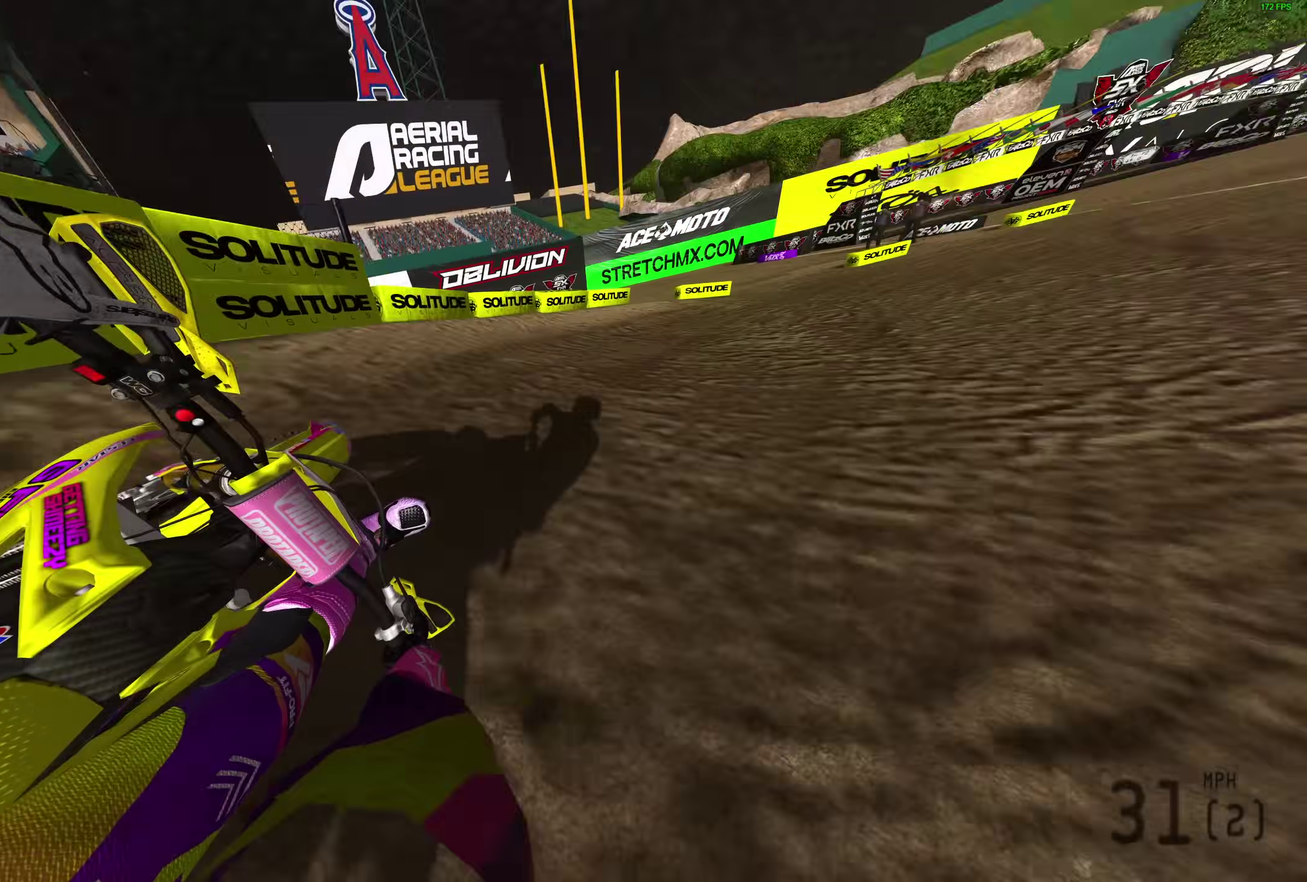
{"dt_ms": 600, "buttons": ["R2"], "left_stick": "right", "right_stick": "left", "events": [[233, "right_stick", "left"]]}
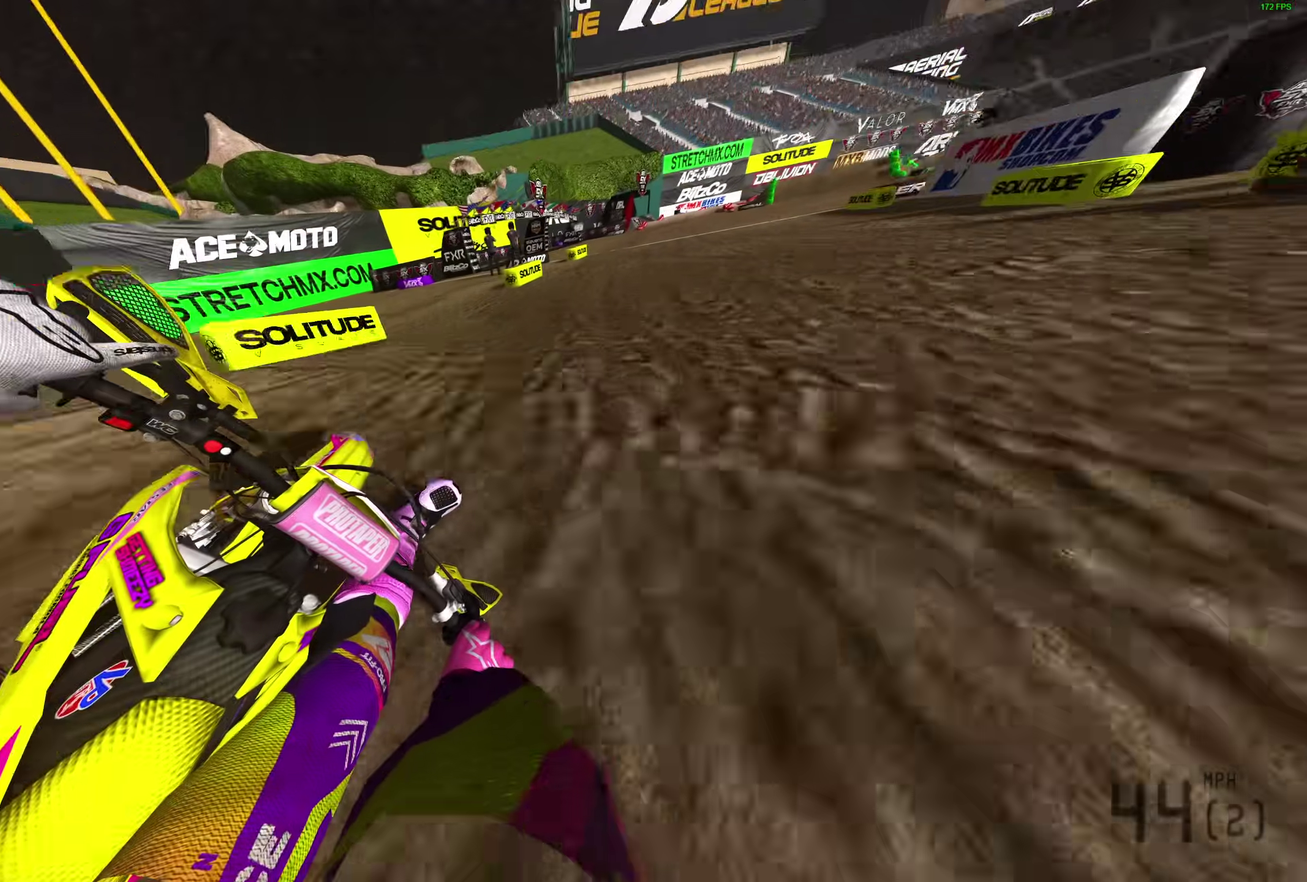
{"dt_ms": 300, "buttons": ["R2"], "left_stick": "right", "right_stick": "left", "events": []}
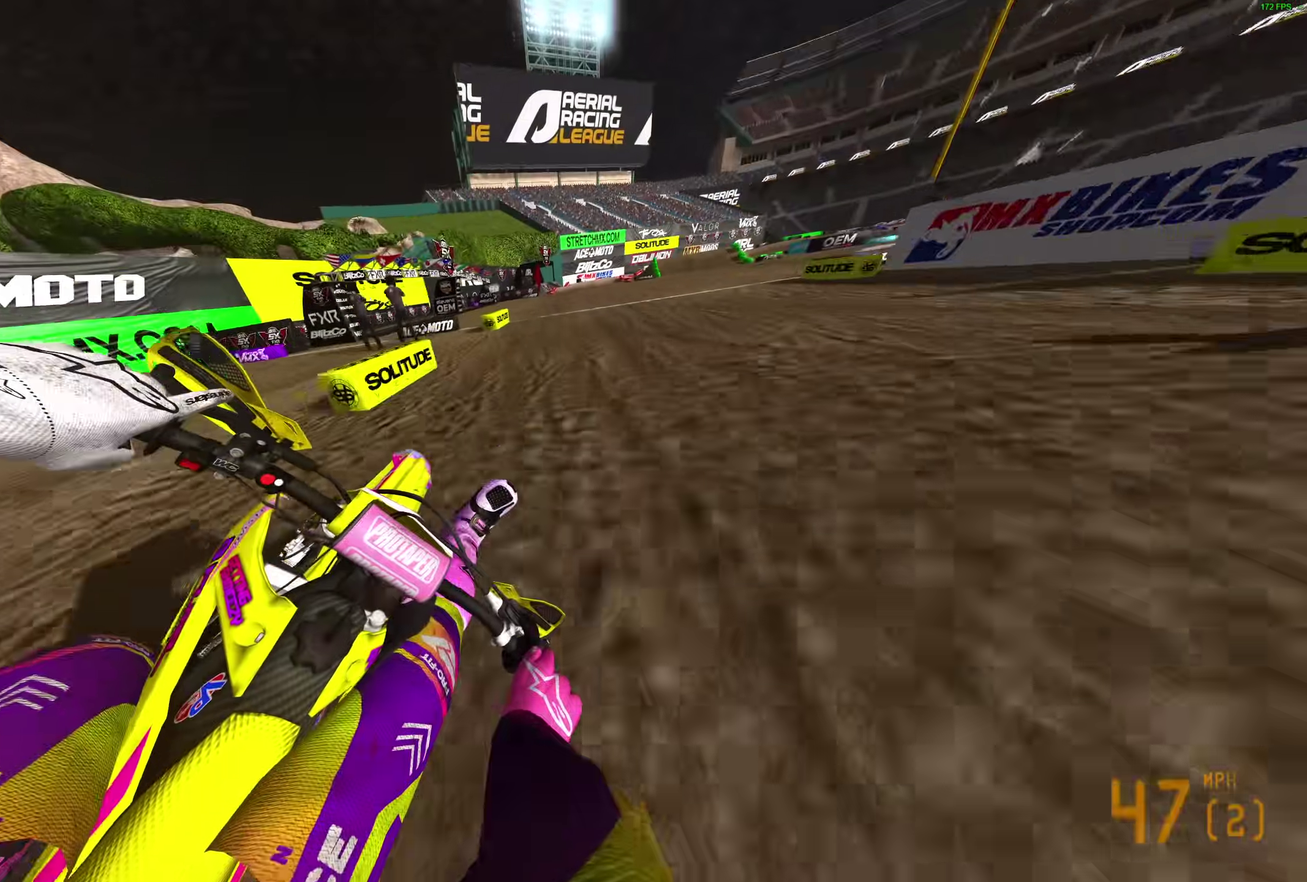
{"dt_ms": 900, "buttons": ["R2"], "left_stick": "right", "right_stick": "center"}
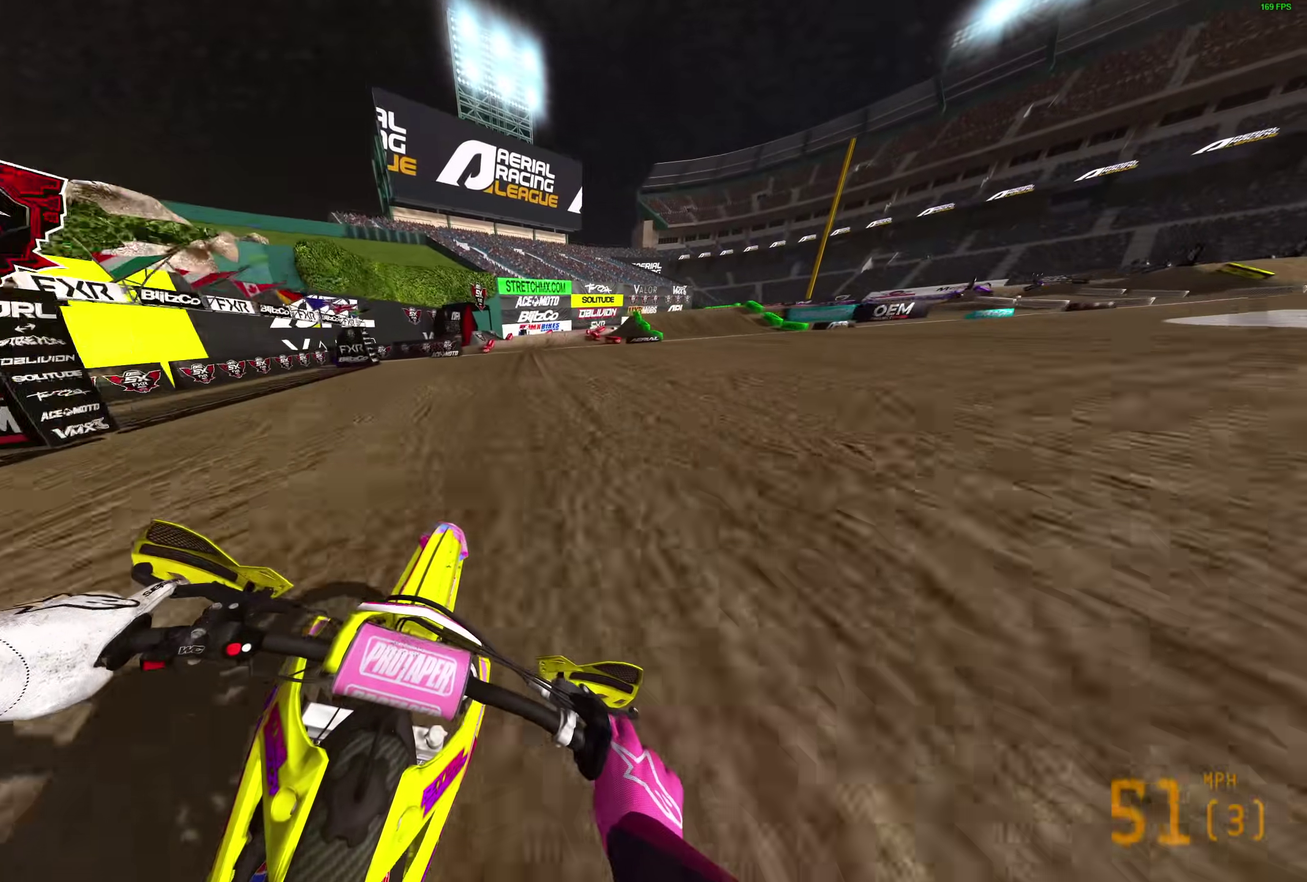
{"dt_ms": 300, "buttons": ["R2"], "left_stick": "right", "right_stick": "up-left", "events": [[33, "right_stick", "up-left"]]}
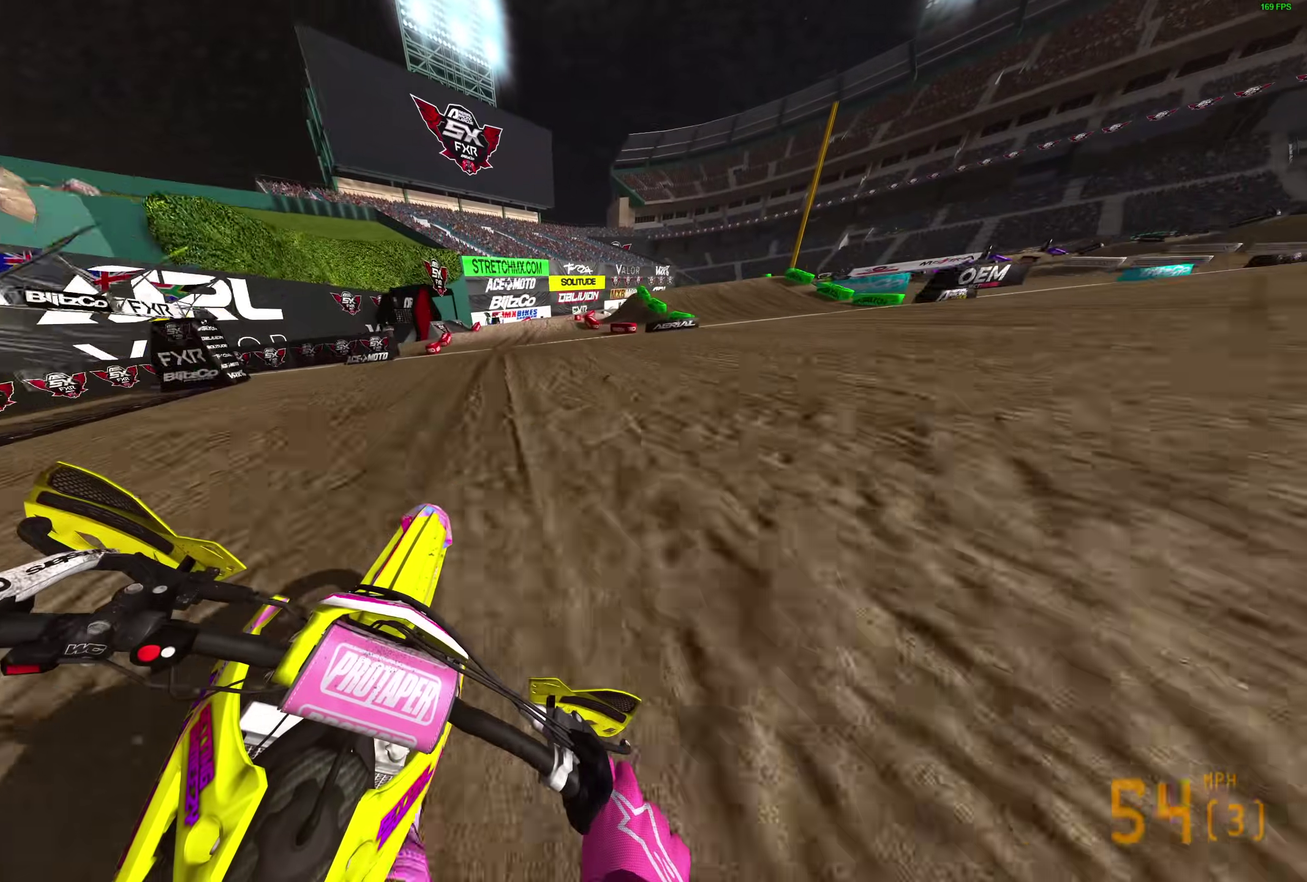
{"dt_ms": 600, "buttons": ["R2"], "left_stick": "center", "right_stick": "left", "events": [[467, "right_stick", "left"], [550, "left_stick", "center"]]}
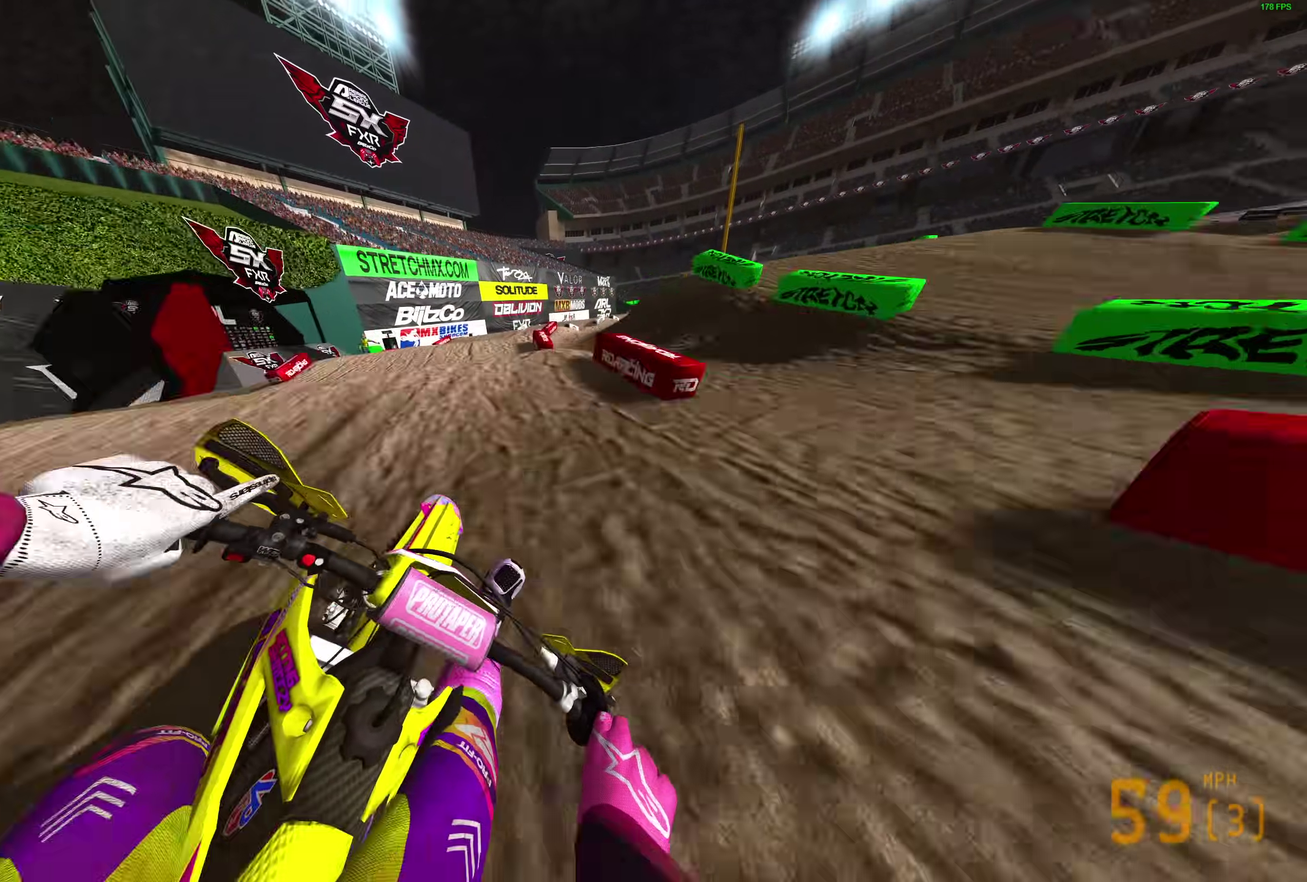
{"dt_ms": 400, "buttons": ["R2"], "left_stick": "right", "right_stick": "up", "events": [[33, "right_stick", "down-left"], [150, "right_stick", "center"], [167, "left_stick", "up-right"], [217, "left_stick", "right"], [317, "right_stick", "up"]]}
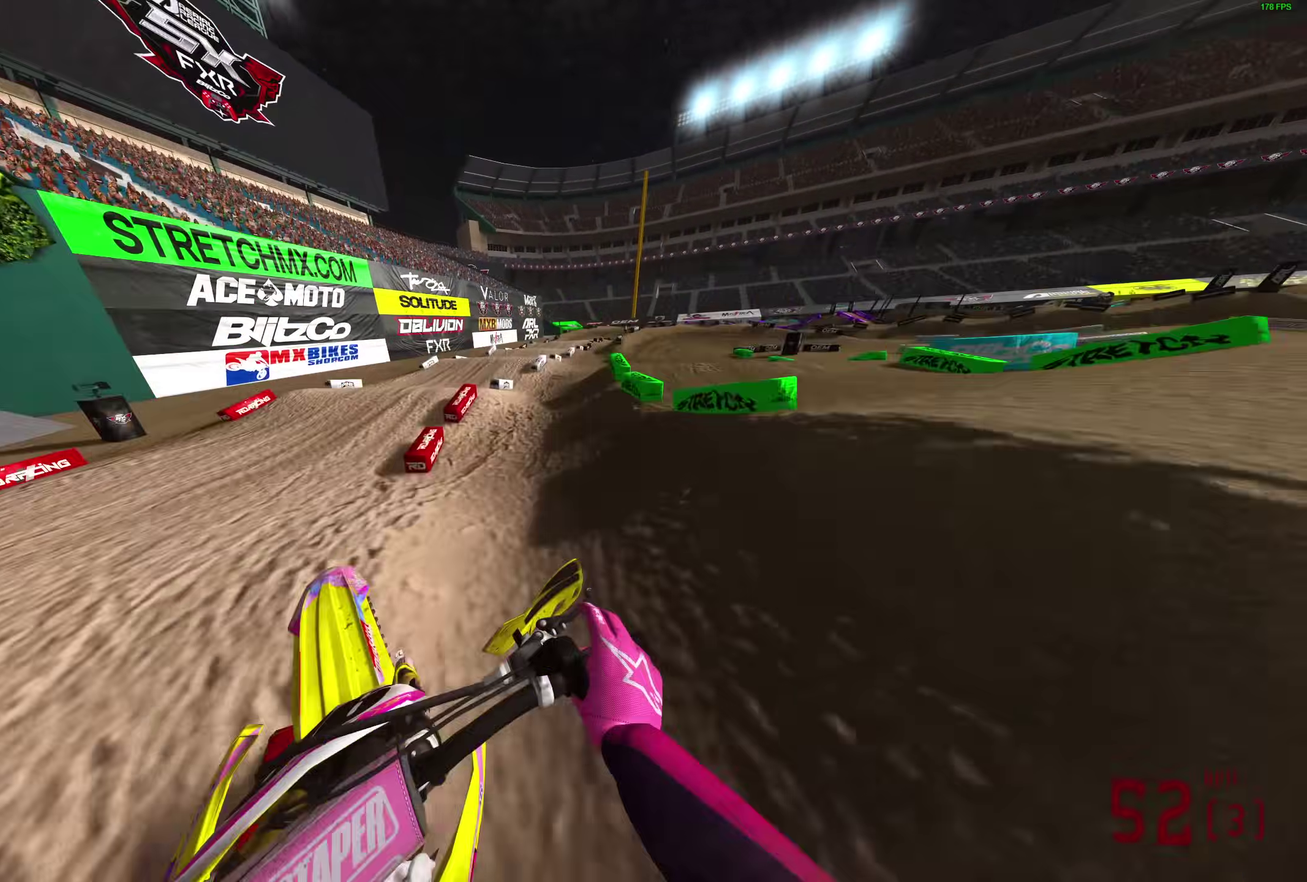
{"dt_ms": 500, "buttons": ["R2"], "left_stick": "down-right", "right_stick": "up-left", "events": [[133, "right_stick", "up-left"], [350, "left_stick", "down-right"]]}
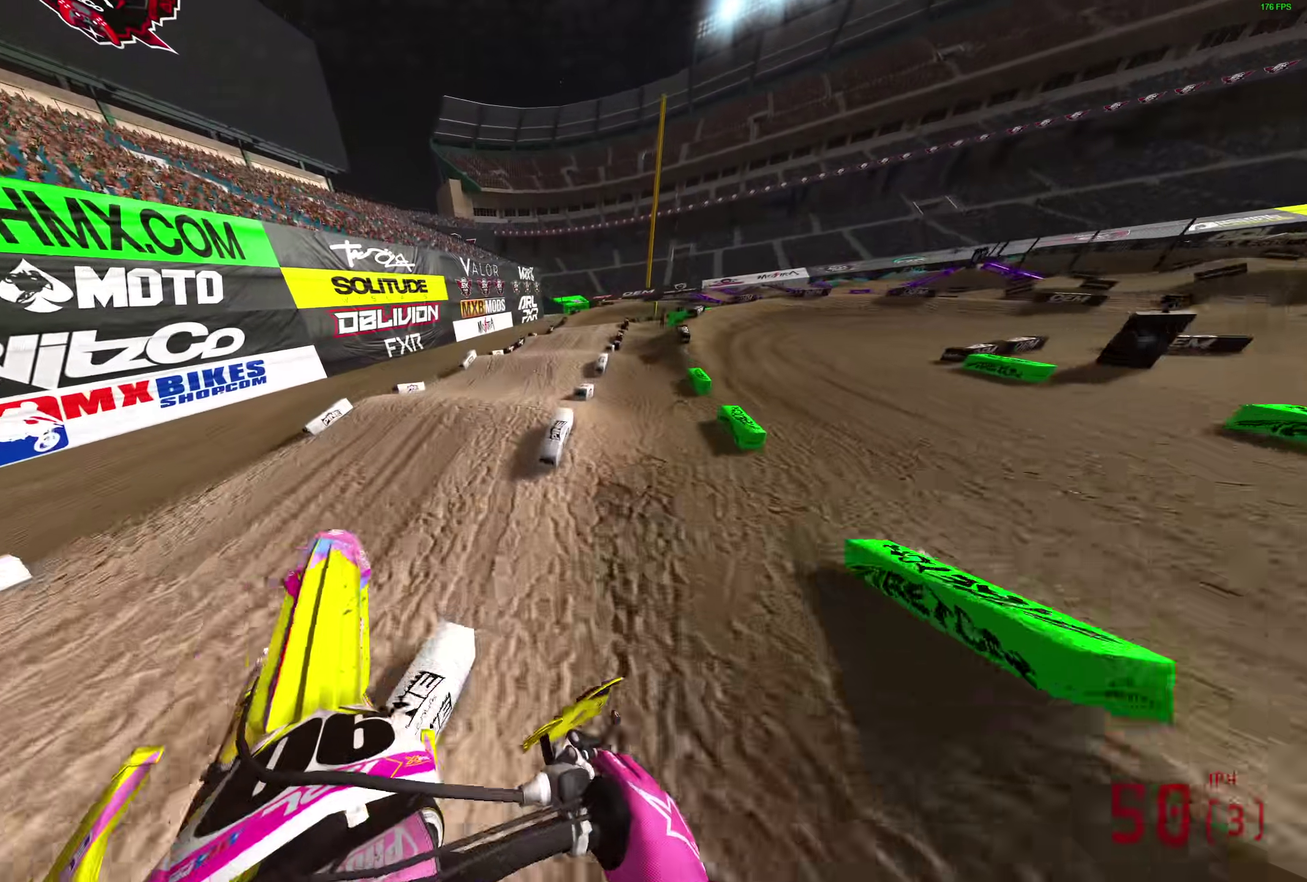
{"dt_ms": 500, "buttons": ["R2"], "left_stick": "right", "right_stick": "up-left", "events": [[17, "left_stick", "down"], [83, "left_stick", "center"], [433, "left_stick", "right"]]}